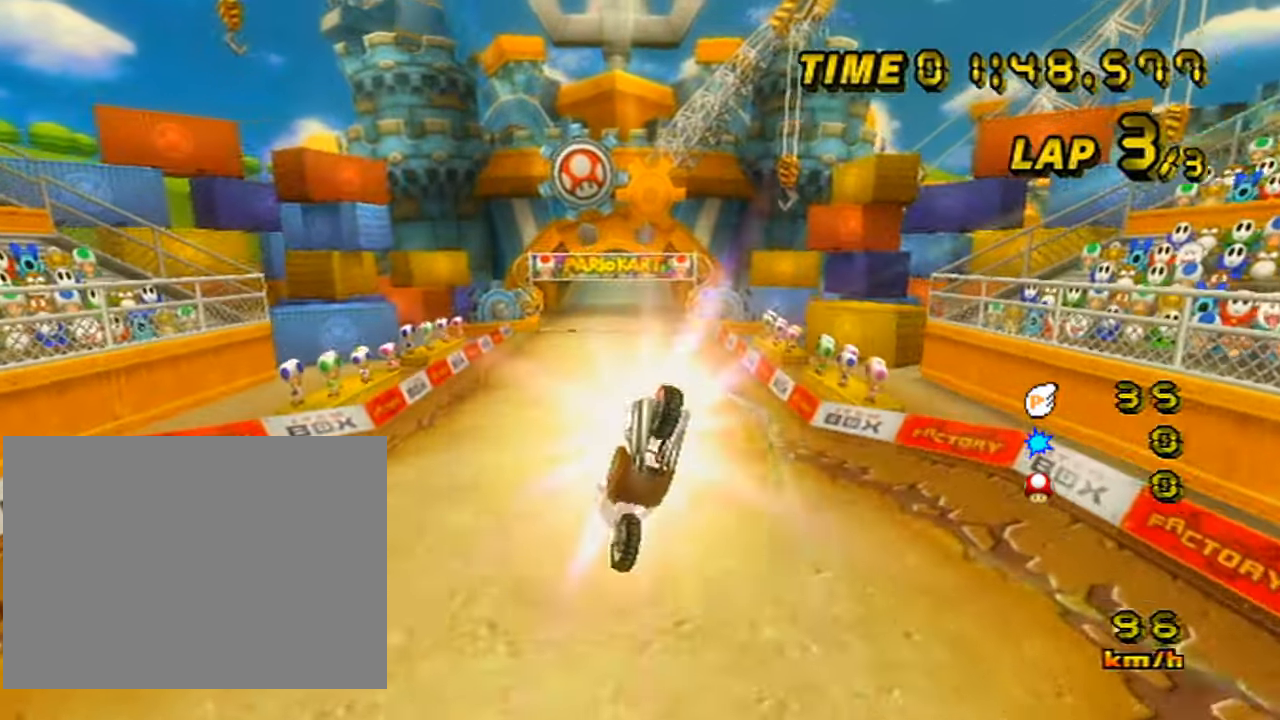
Gameplay with a controller (Nintendo layout); each line is a JSON object with the inputs held at the frame after it. "events" lists button and stick changes between this image and that frame as [ms after this image, input, new state], when the widget could be followed in between. Not read: B DPAD_LEFT DPAD_RIGHT DPAD_UP L3 R3 X Y Z.
{"buttons": ["A"], "left_stick": "up", "events": []}
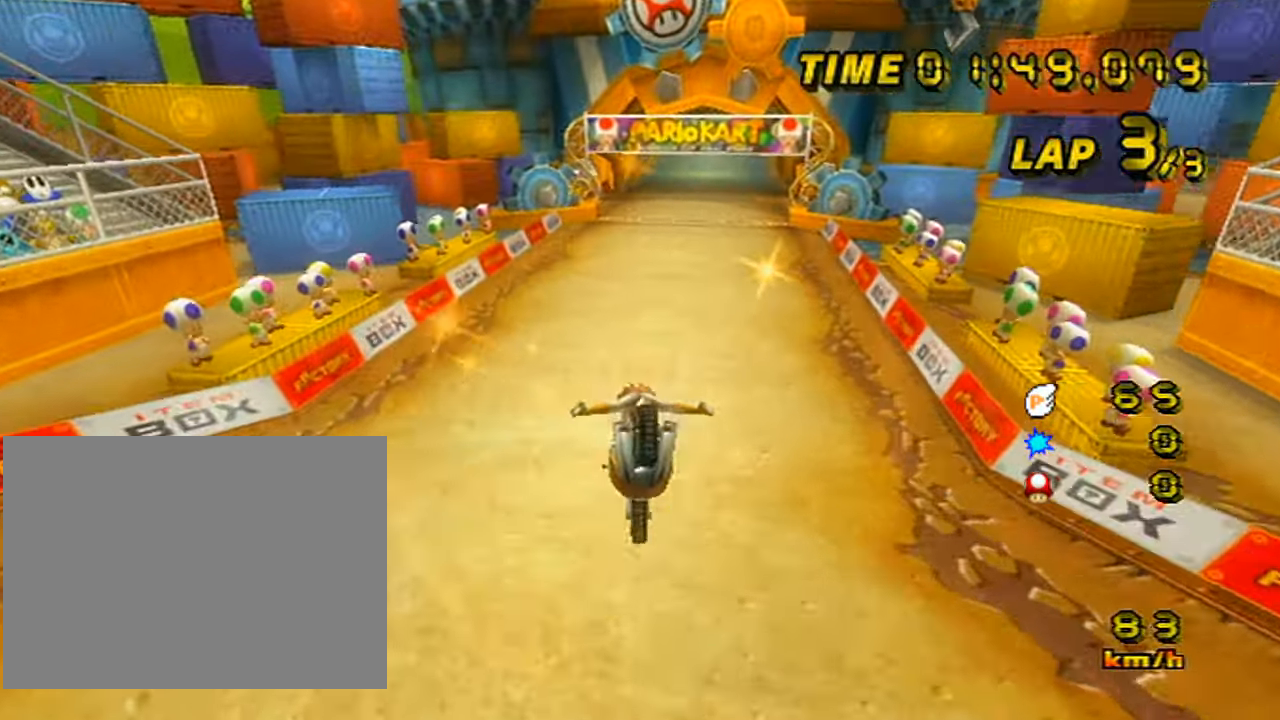
{"buttons": ["A", "R1"], "left_stick": "right", "events": [[367, "left_stick", "right"], [450, "R1", "down"]]}
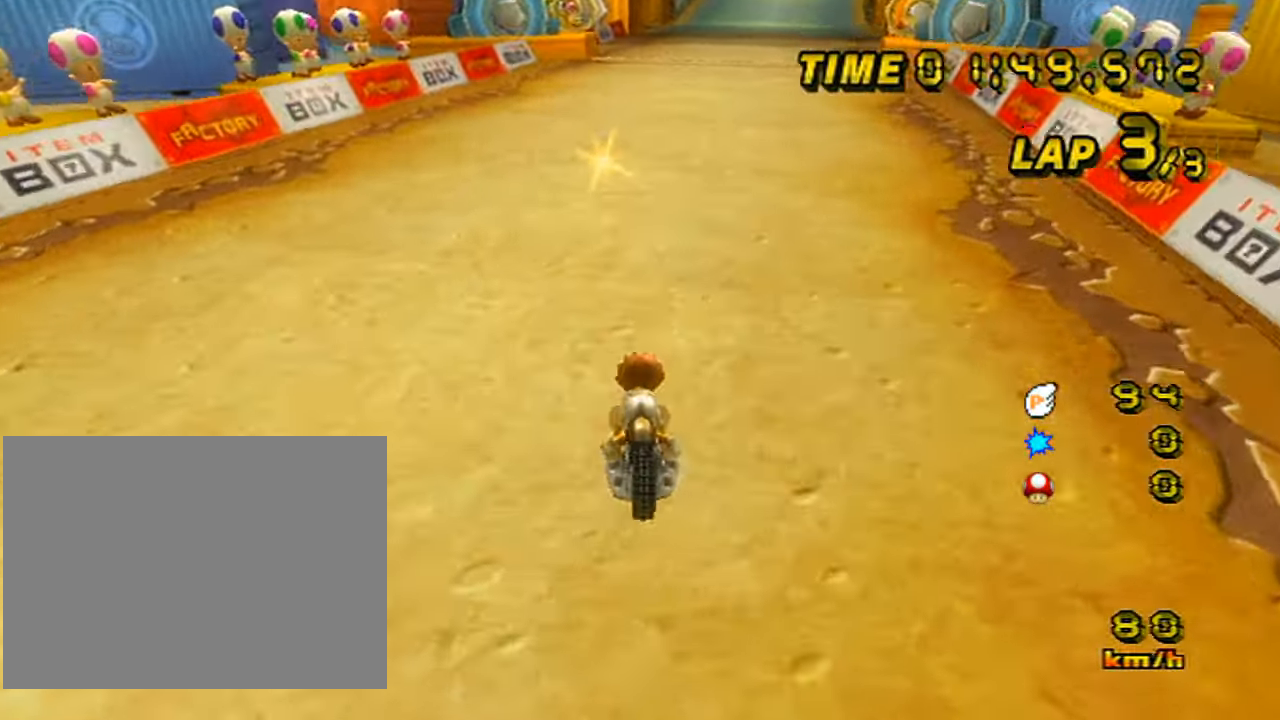
{"buttons": ["A"], "left_stick": "center", "events": [[183, "R1", "up"], [217, "left_stick", "center"]]}
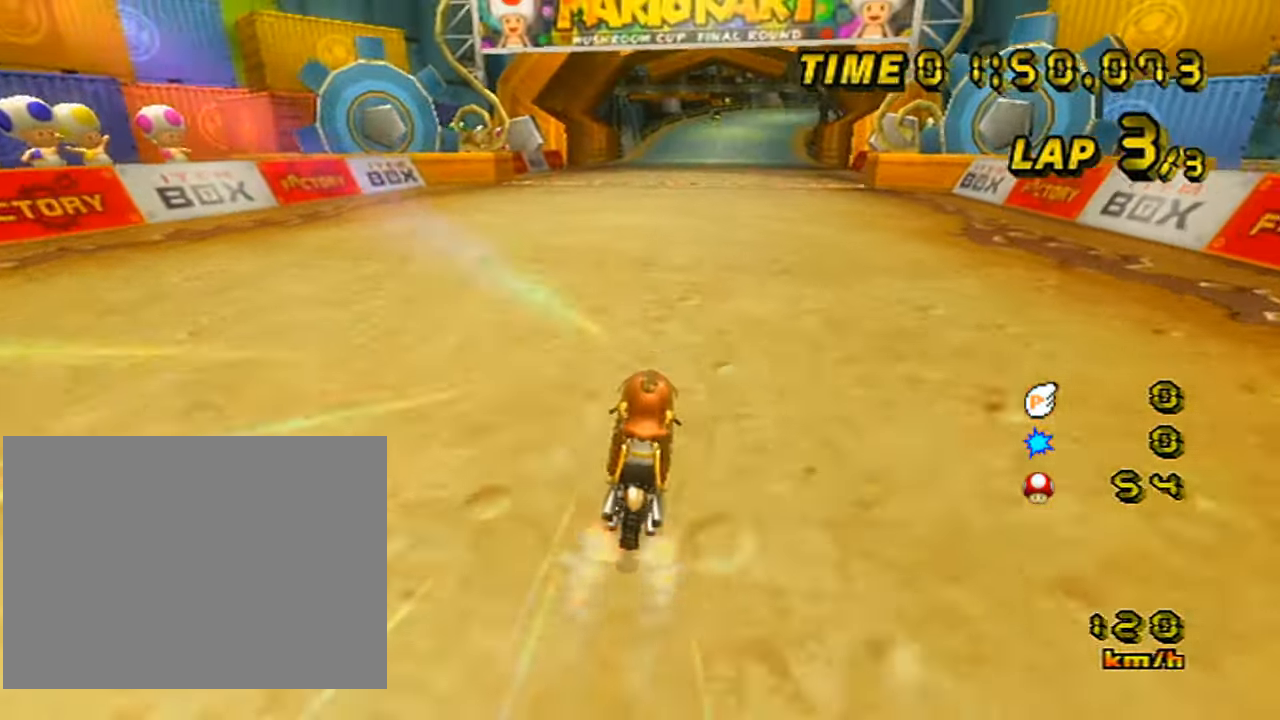
{"buttons": ["A"], "left_stick": "center", "events": []}